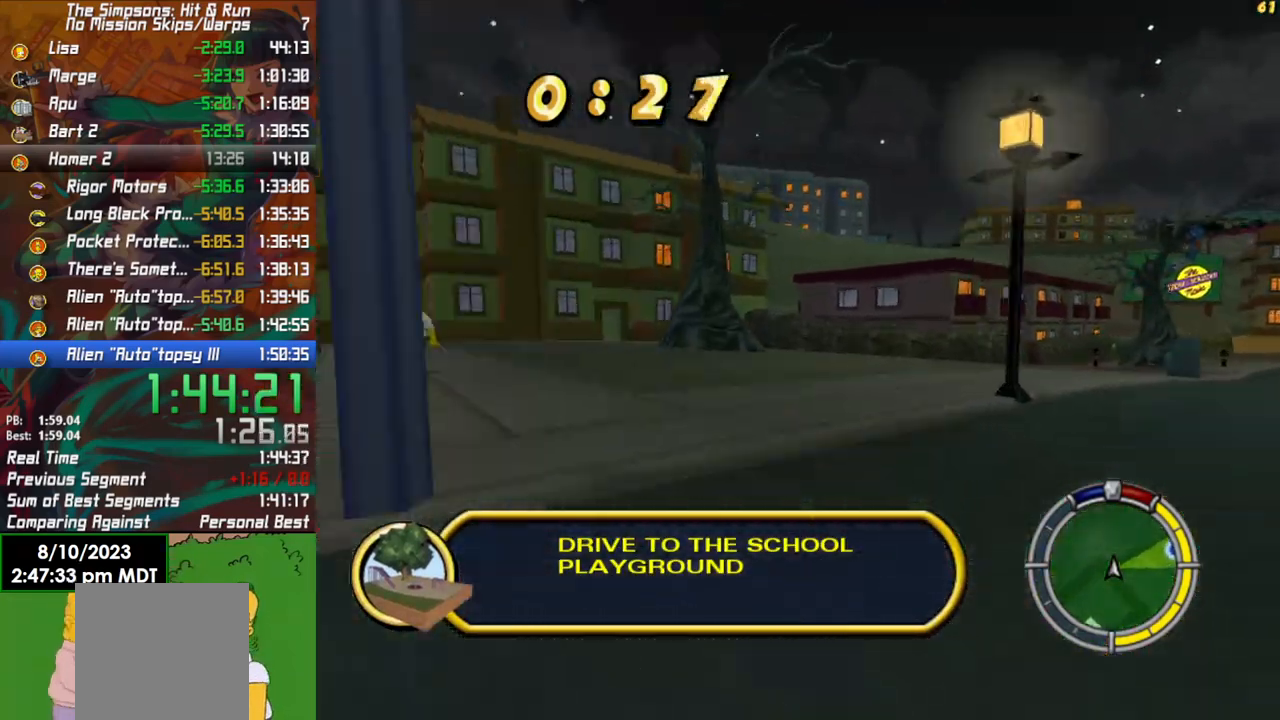
Gameplay with a controller (Xbox layout); each line is a JSON object with the inputs held at the frame after it. "events" lists button and stick changes between this image and that frame as [ms after this image, input, new state], when the widget could be followed in between.
{"buttons": ["X", "L2"], "left_stick": "right", "right_stick": "center", "events": []}
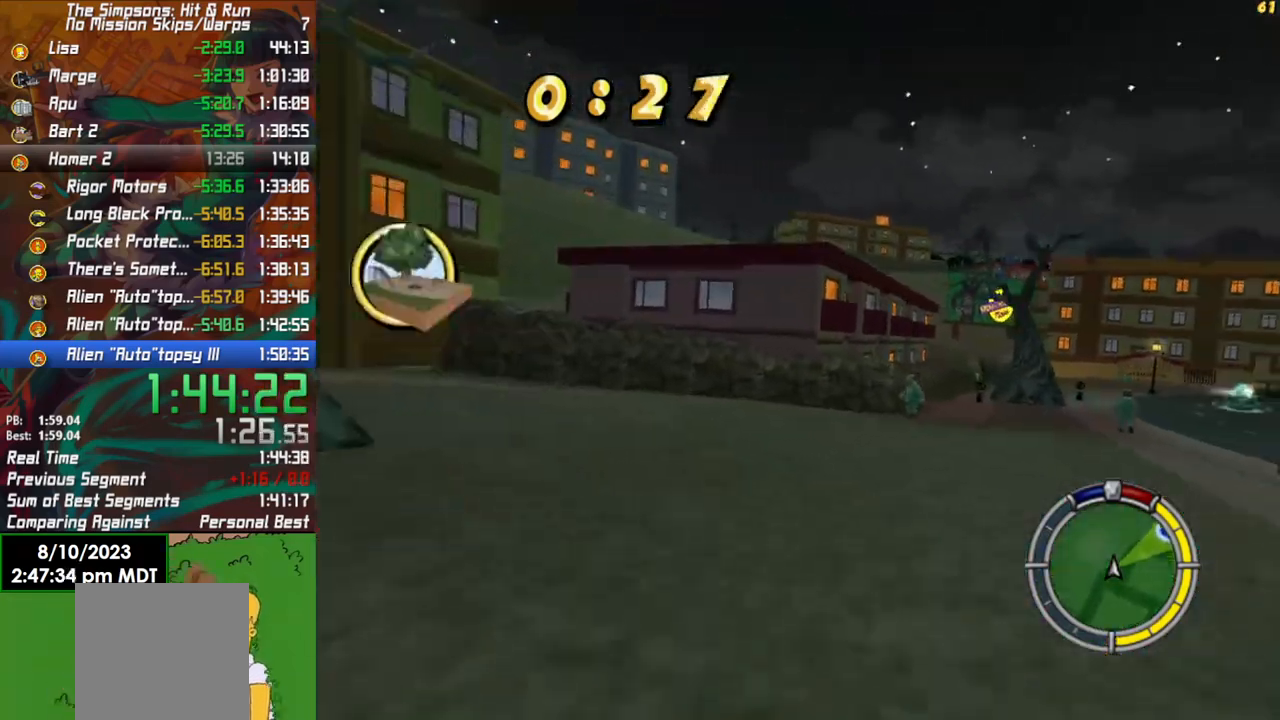
{"buttons": ["R2"], "left_stick": "center", "right_stick": "center", "events": [[217, "L2", "up"], [250, "X", "up"], [483, "R2", "down"], [483, "left_stick", "center"]]}
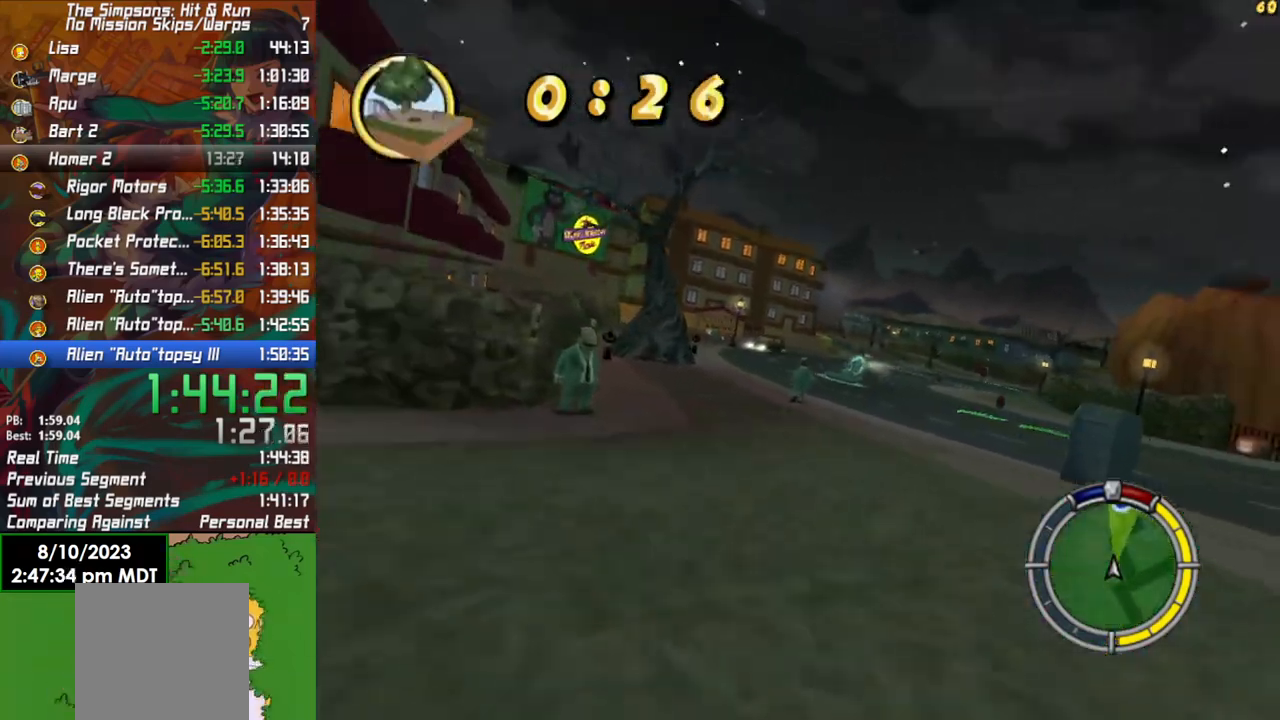
{"buttons": ["R2"], "left_stick": "right", "right_stick": "center", "events": [[250, "left_stick", "right"]]}
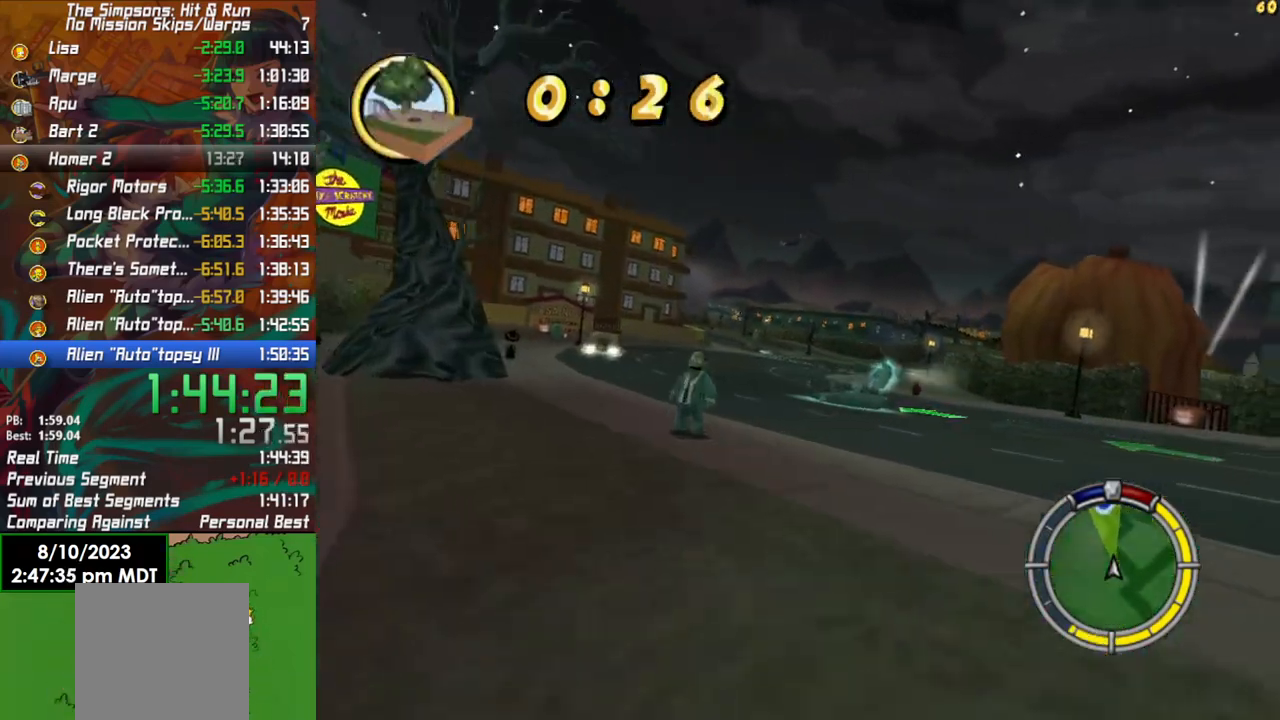
{"buttons": ["R2"], "left_stick": "left", "right_stick": "center", "events": [[17, "left_stick", "center"], [417, "left_stick", "left"]]}
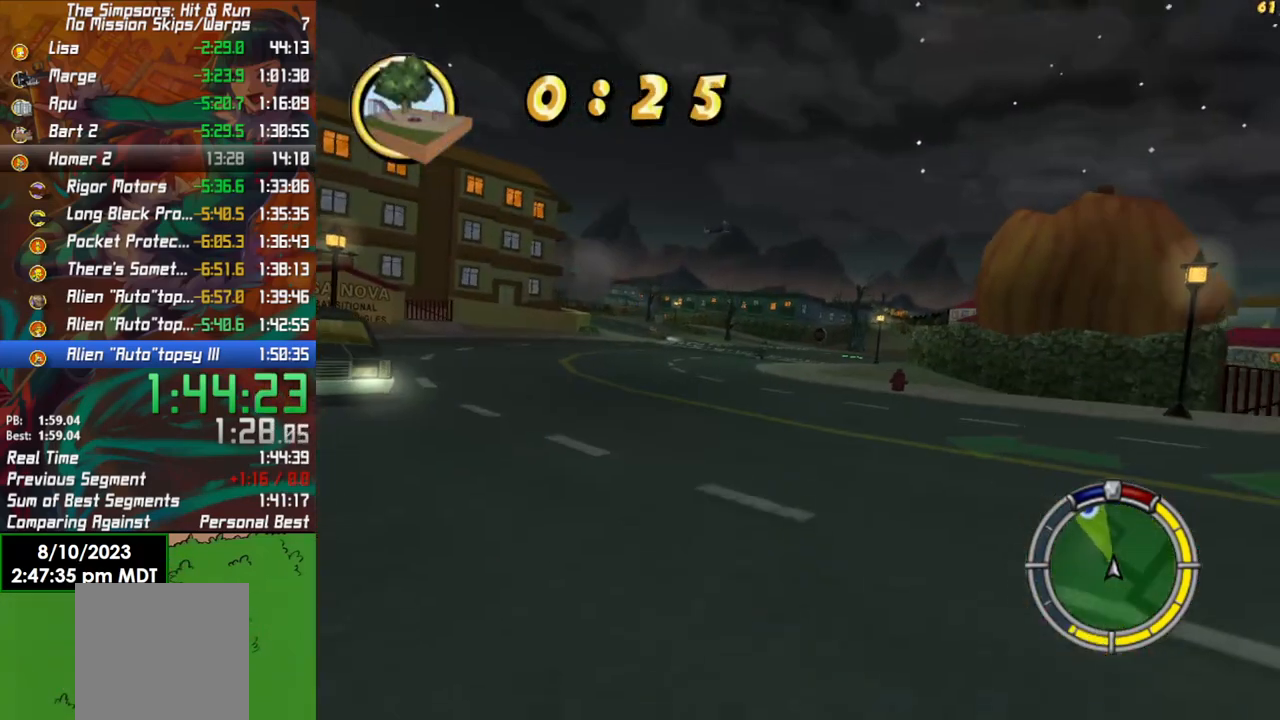
{"buttons": ["R2"], "left_stick": "center", "right_stick": "center", "events": [[217, "left_stick", "center"], [383, "left_stick", "right"], [467, "left_stick", "center"]]}
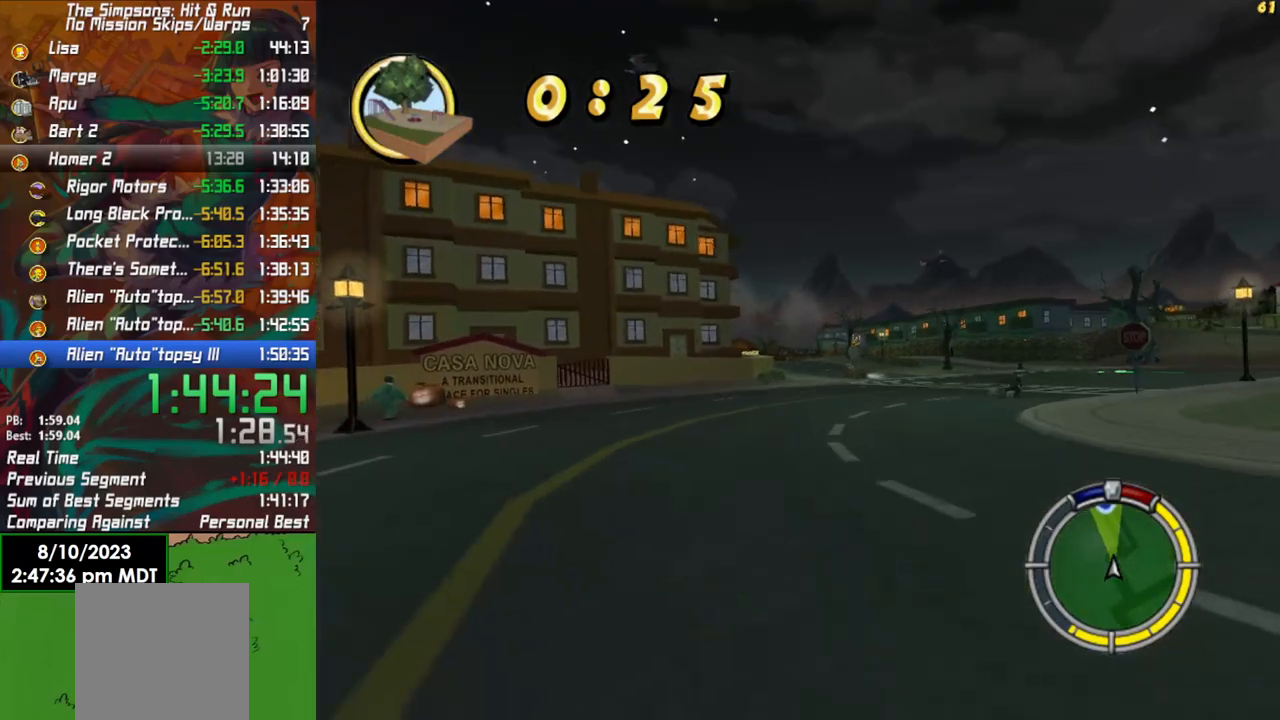
{"buttons": ["R2"], "left_stick": "left", "right_stick": "center", "events": [[367, "left_stick", "left"]]}
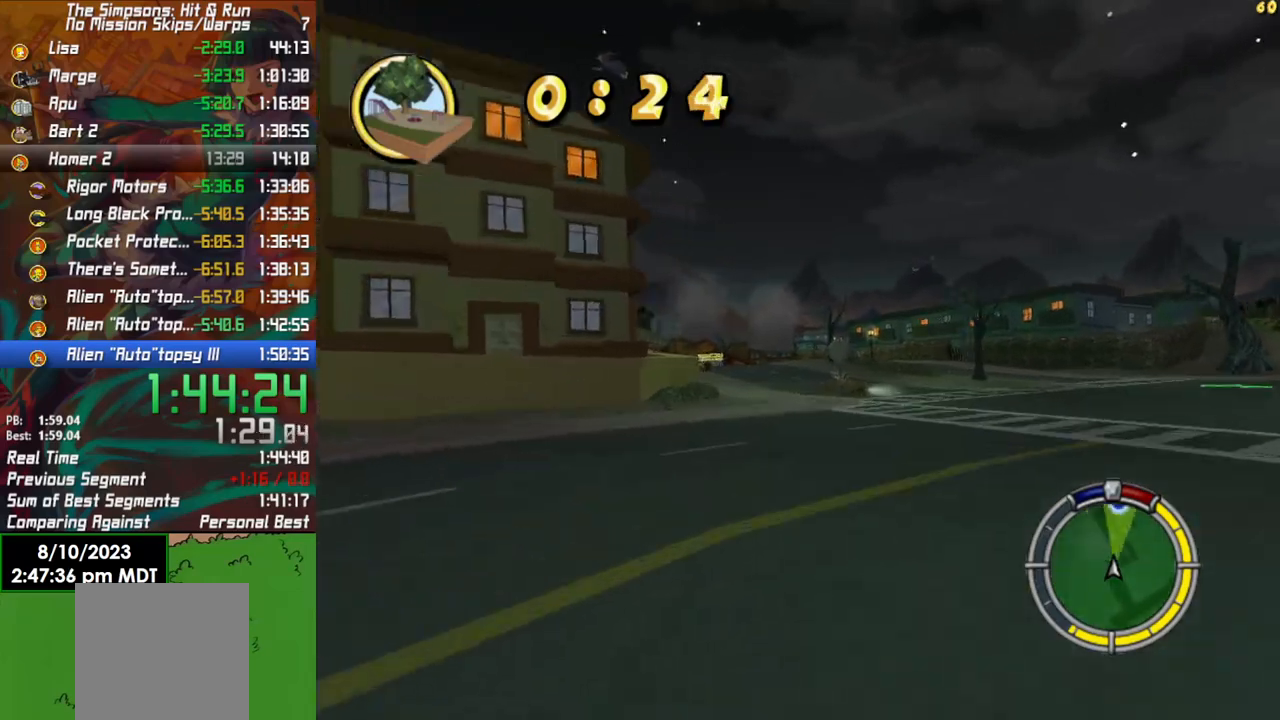
{"buttons": ["R2"], "left_stick": "center", "right_stick": "center", "events": [[33, "left_stick", "center"], [233, "left_stick", "right"], [400, "left_stick", "center"]]}
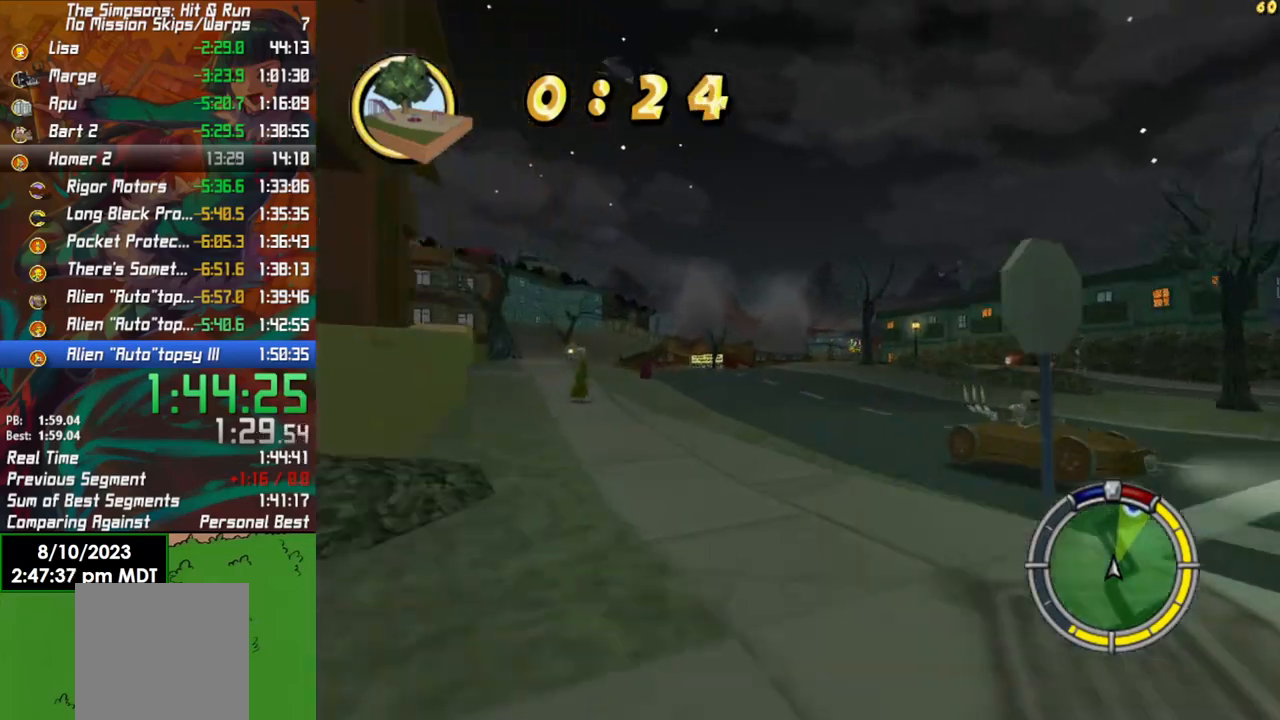
{"buttons": ["R2"], "left_stick": "right", "right_stick": "center", "events": [[233, "left_stick", "left"], [433, "left_stick", "right"]]}
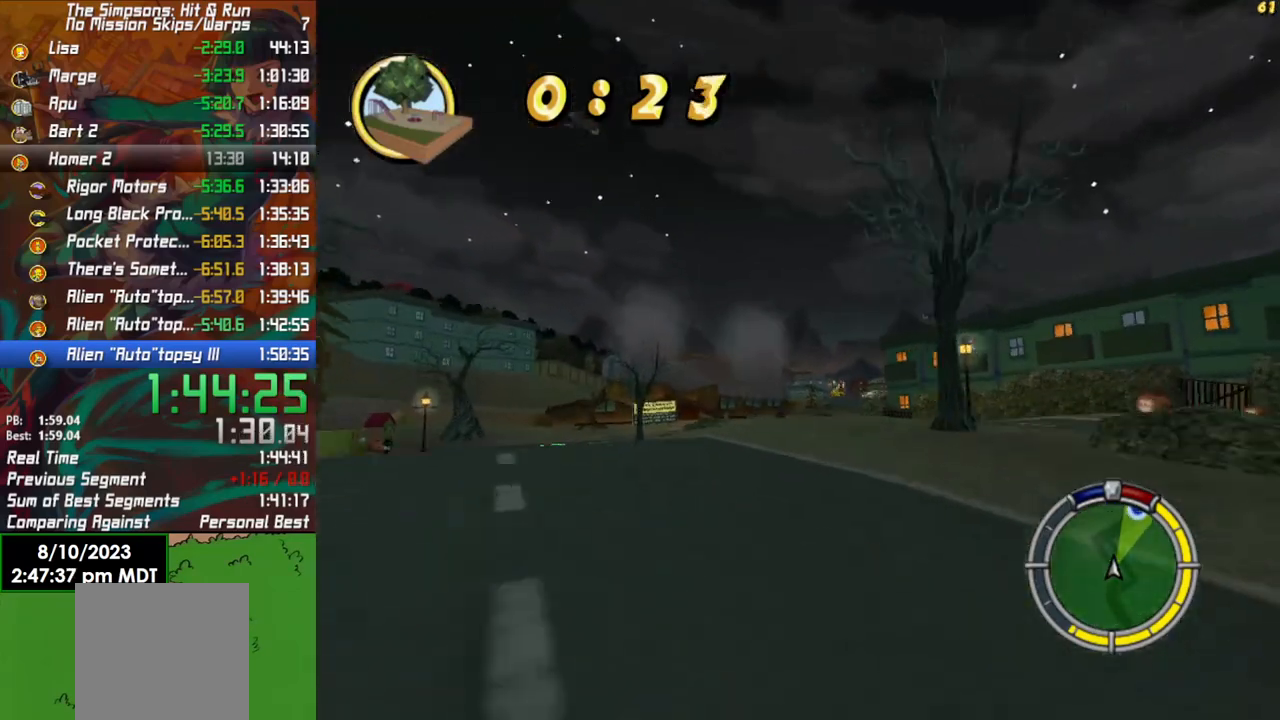
{"buttons": [], "left_stick": "center", "right_stick": "center", "events": [[50, "left_stick", "center"], [250, "R2", "up"], [267, "L2", "down"], [500, "L2", "up"]]}
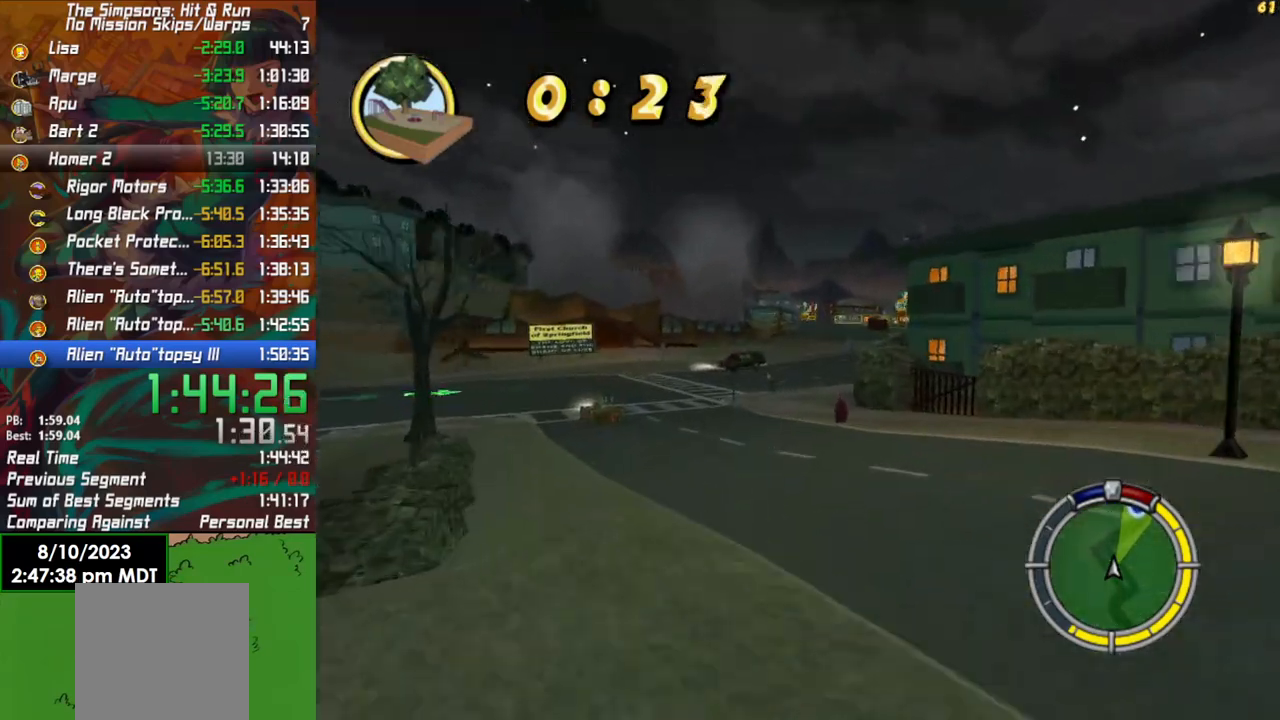
{"buttons": ["R2"], "left_stick": "right", "right_stick": "center", "events": [[50, "R2", "down"], [167, "left_stick", "right"], [283, "left_stick", "center"], [450, "left_stick", "right"]]}
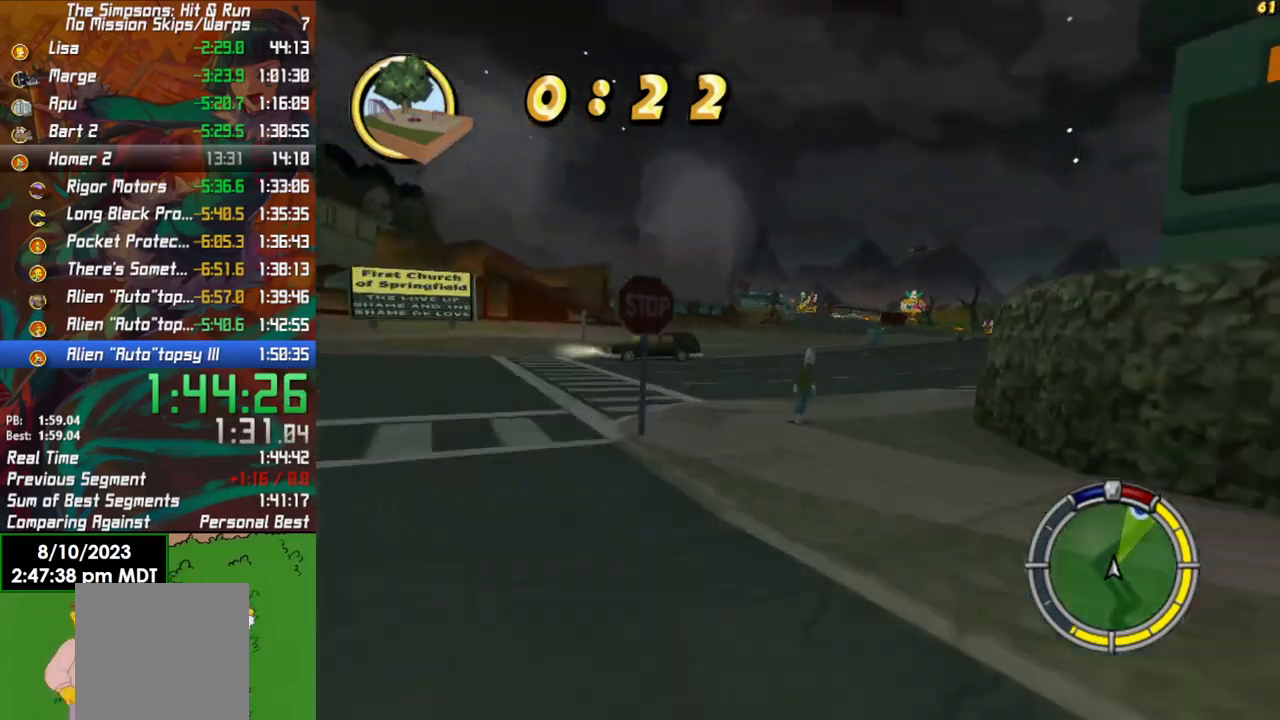
{"buttons": ["R2"], "left_stick": "center", "right_stick": "center", "events": [[83, "left_stick", "center"], [300, "left_stick", "left"], [400, "left_stick", "center"]]}
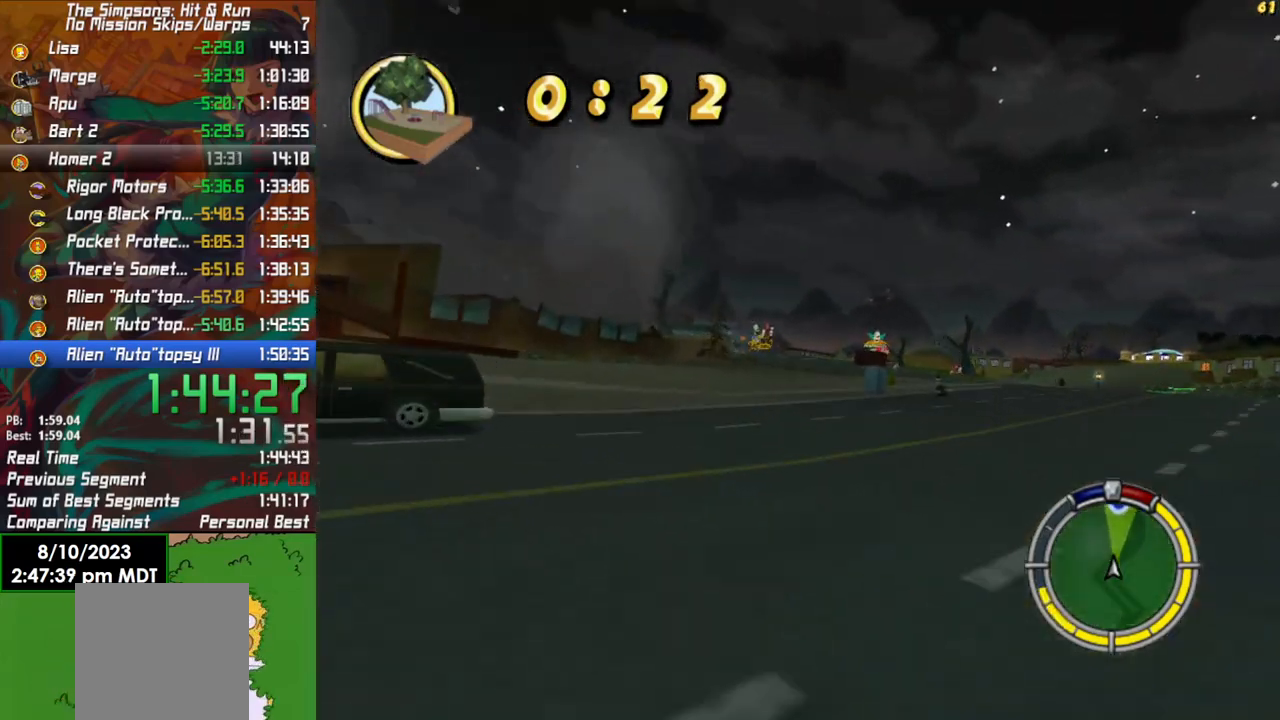
{"buttons": ["R2"], "left_stick": "right", "right_stick": "center", "events": [[283, "left_stick", "right"]]}
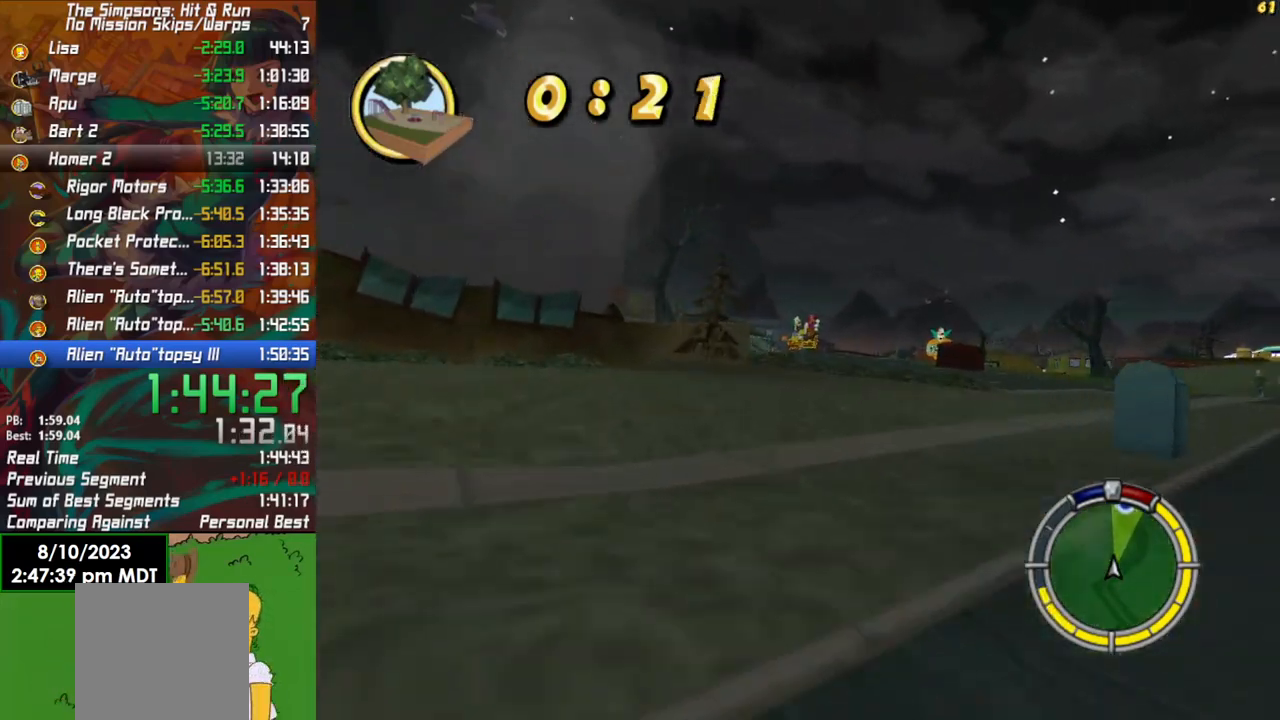
{"buttons": ["R2"], "left_stick": "center", "right_stick": "center", "events": [[83, "left_stick", "center"], [183, "left_stick", "left"], [383, "left_stick", "center"]]}
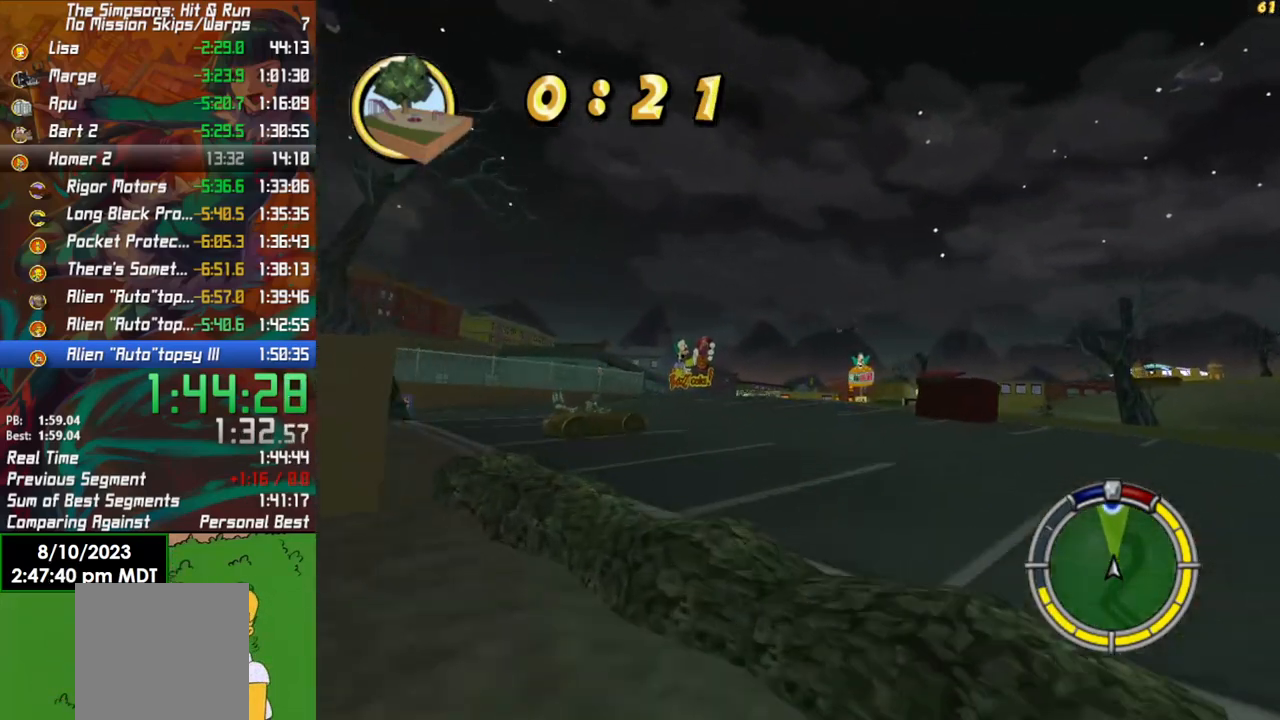
{"buttons": ["R2"], "left_stick": "center", "right_stick": "center", "events": [[233, "left_stick", "right"], [483, "left_stick", "center"]]}
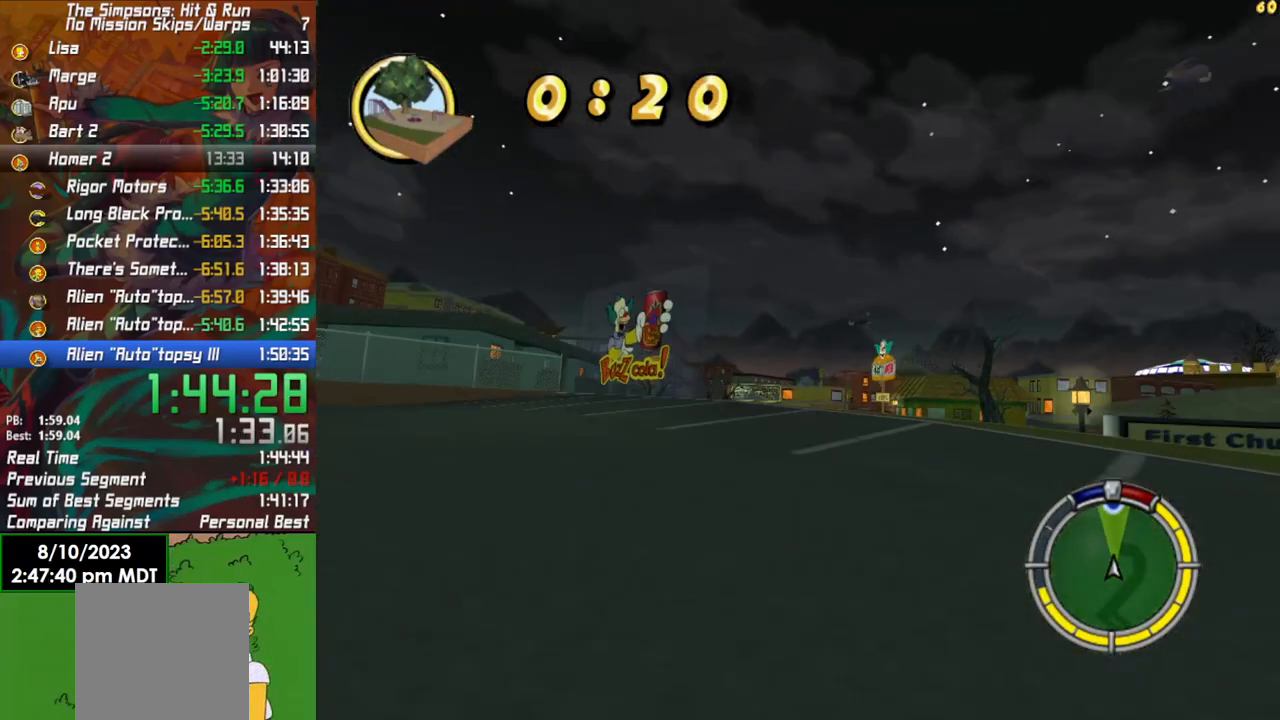
{"buttons": ["R2"], "left_stick": "center", "right_stick": "center", "events": [[167, "left_stick", "left"], [283, "left_stick", "center"]]}
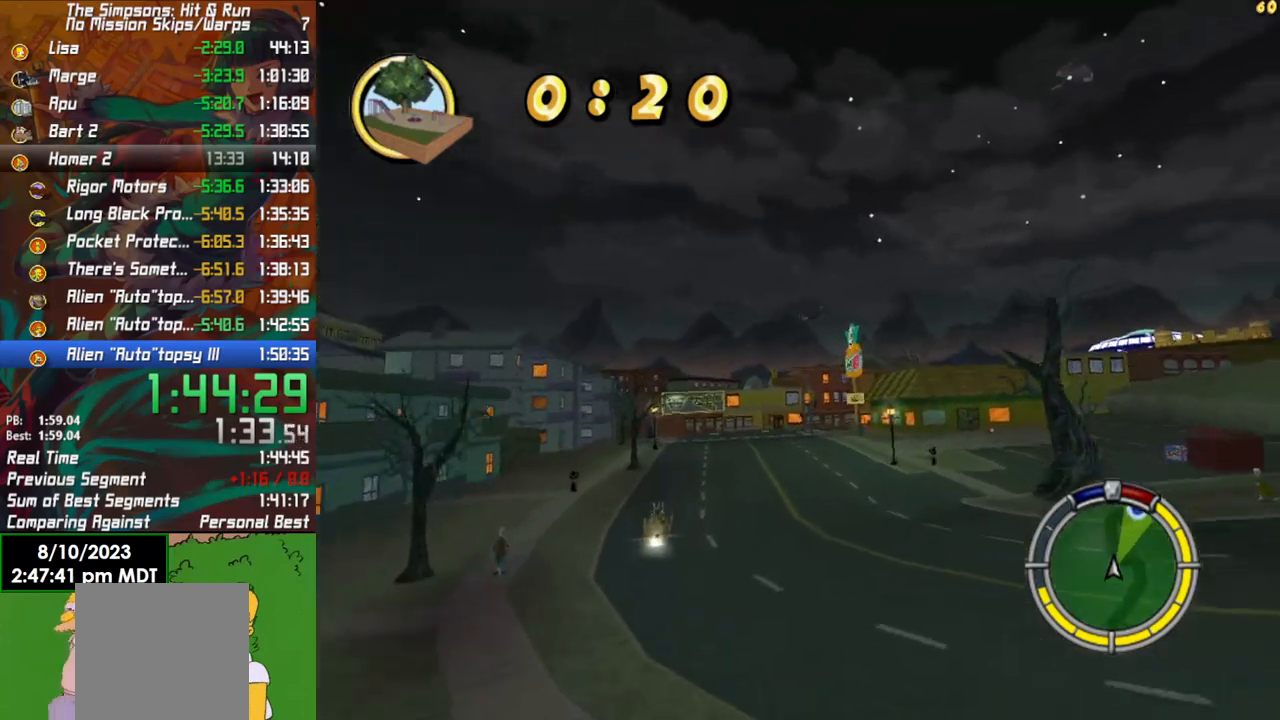
{"buttons": ["R2"], "left_stick": "left", "right_stick": "center", "events": [[383, "left_stick", "left"]]}
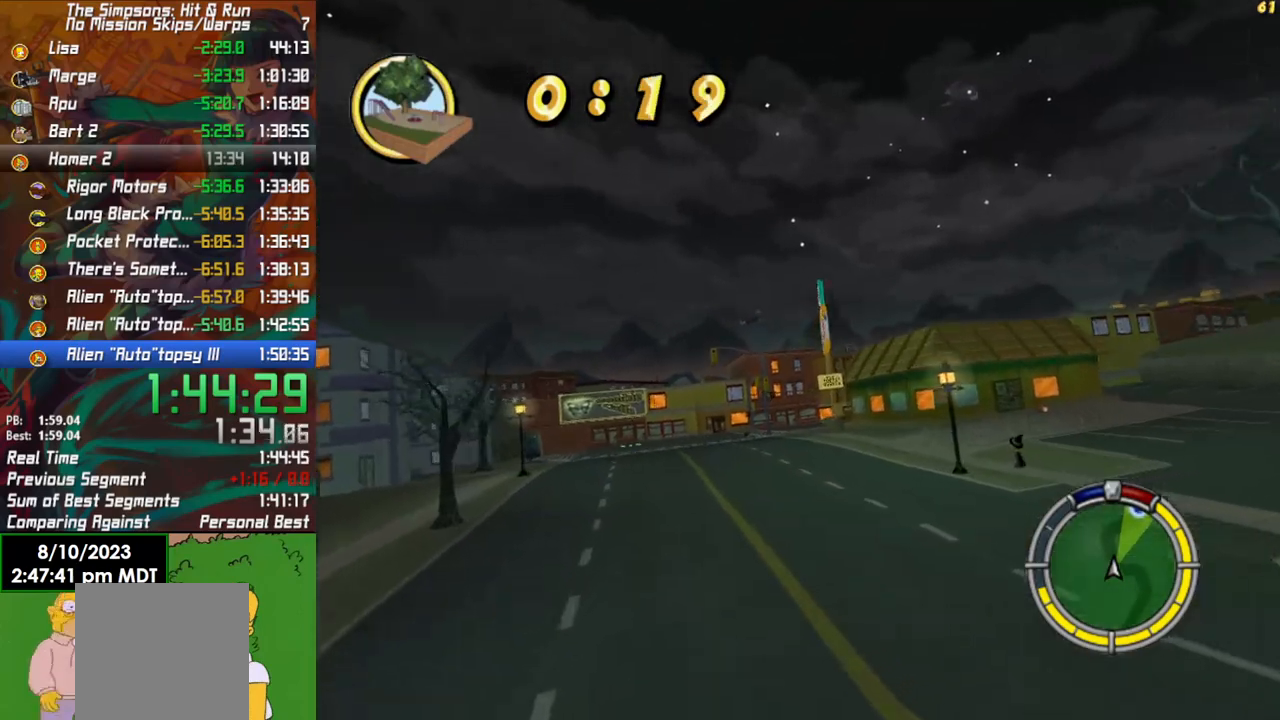
{"buttons": ["X", "L2"], "left_stick": "center", "right_stick": "center", "events": [[67, "left_stick", "center"], [200, "left_stick", "right"], [417, "R2", "up"], [450, "X", "down"], [467, "left_stick", "center"], [483, "L2", "down"]]}
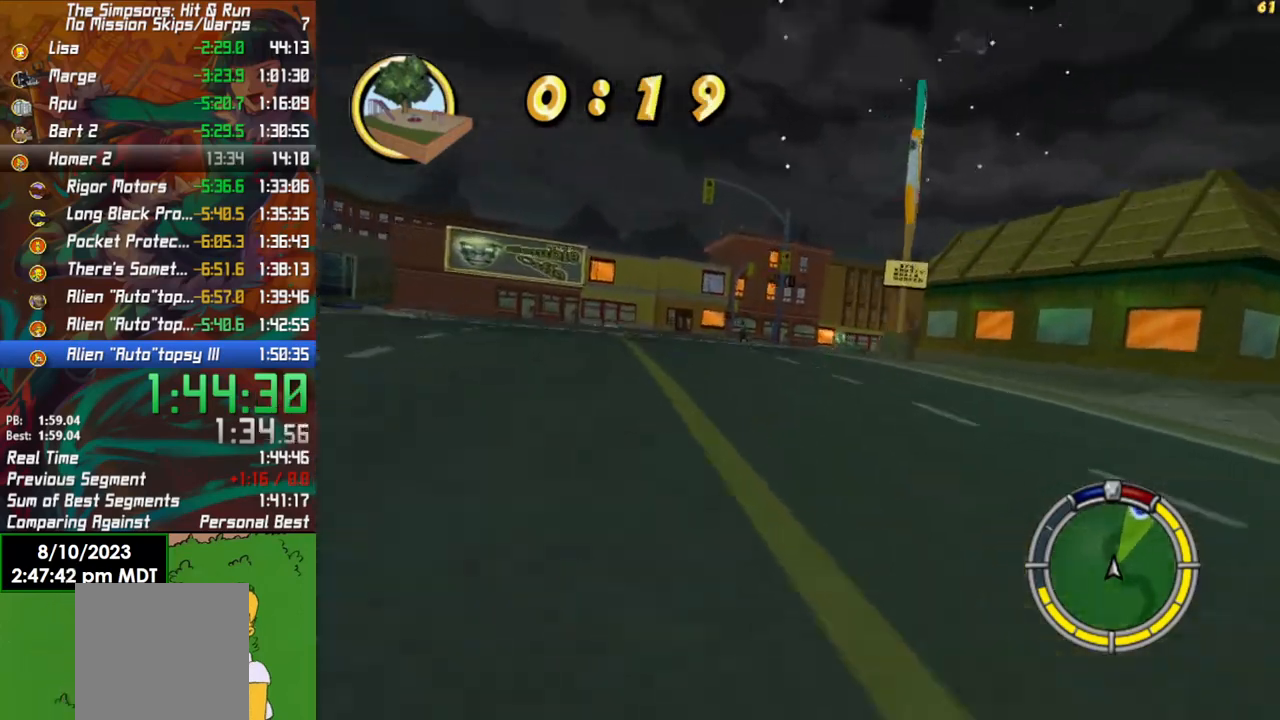
{"buttons": ["R2"], "left_stick": "center", "right_stick": "center", "events": [[183, "left_stick", "right"], [267, "X", "up"], [300, "L2", "up"], [417, "R2", "down"], [483, "left_stick", "center"]]}
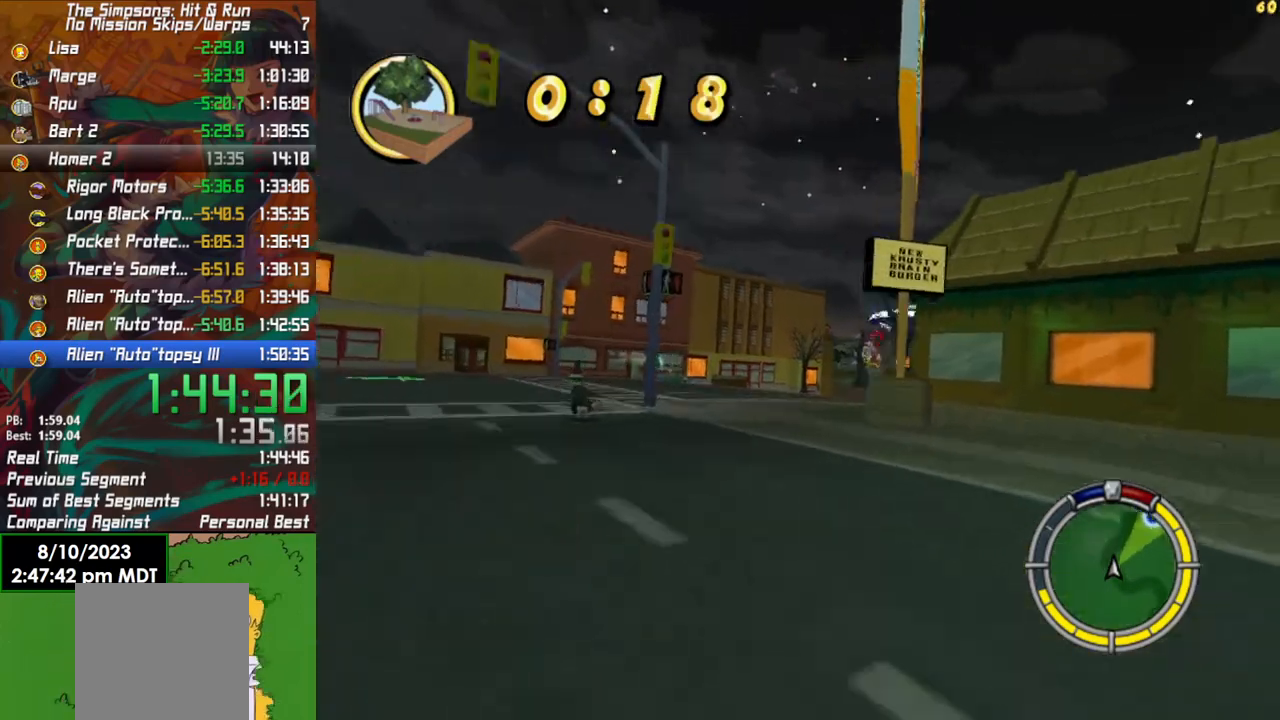
{"buttons": ["R2"], "left_stick": "right", "right_stick": "center", "events": [[217, "left_stick", "left"], [333, "left_stick", "right"], [383, "R2", "up"], [483, "R2", "down"]]}
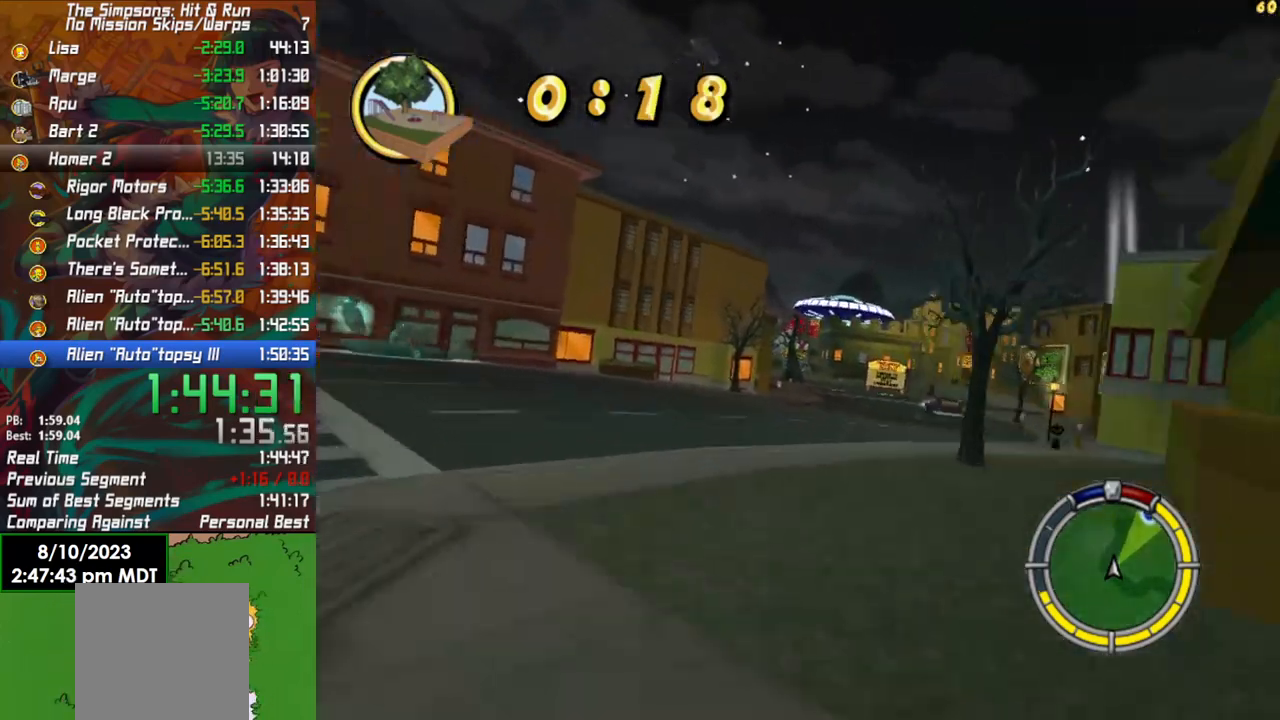
{"buttons": ["R2"], "left_stick": "center", "right_stick": "center", "events": [[267, "left_stick", "center"]]}
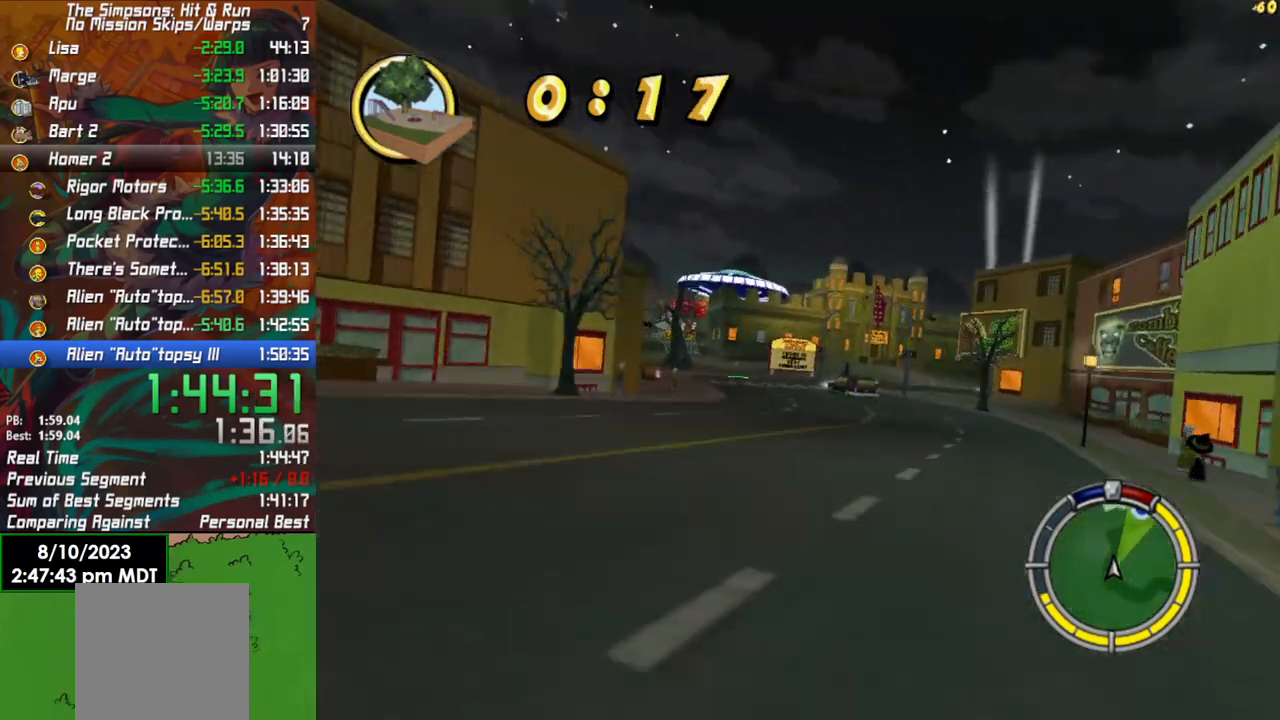
{"buttons": ["R2"], "left_stick": "center", "right_stick": "center", "events": []}
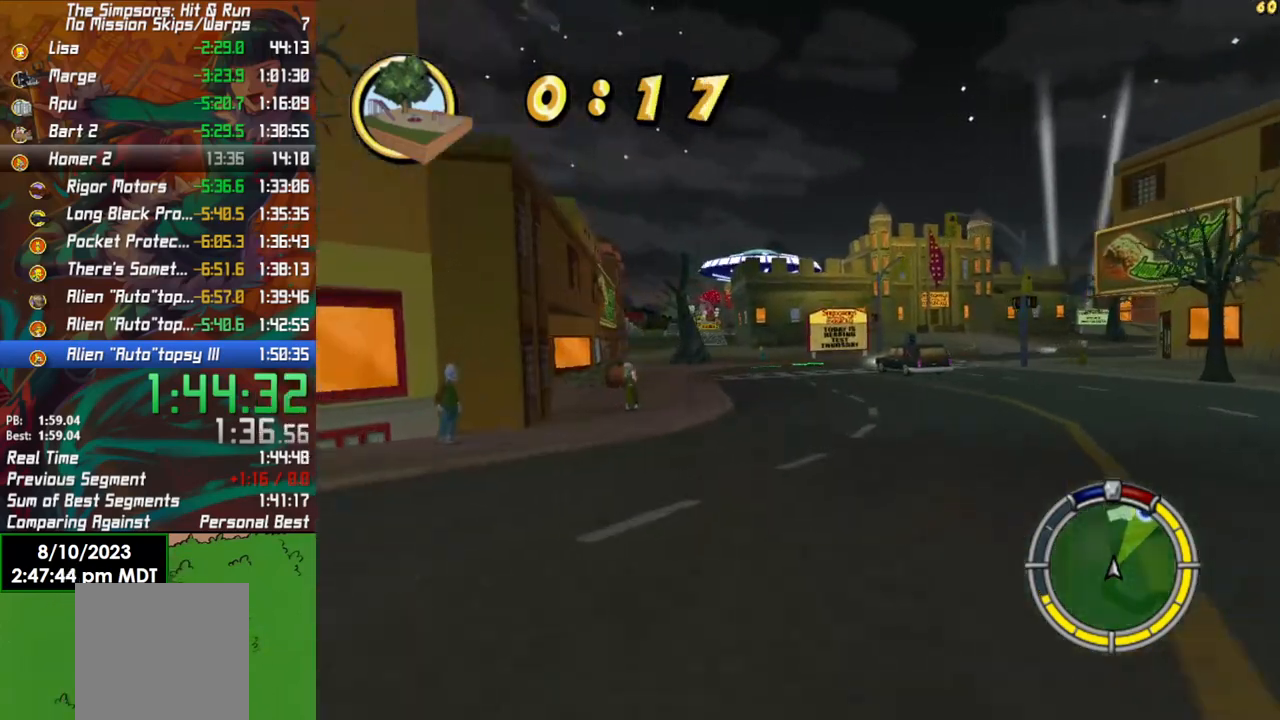
{"buttons": ["R2"], "left_stick": "center", "right_stick": "center", "events": [[150, "left_stick", "left"], [367, "left_stick", "center"]]}
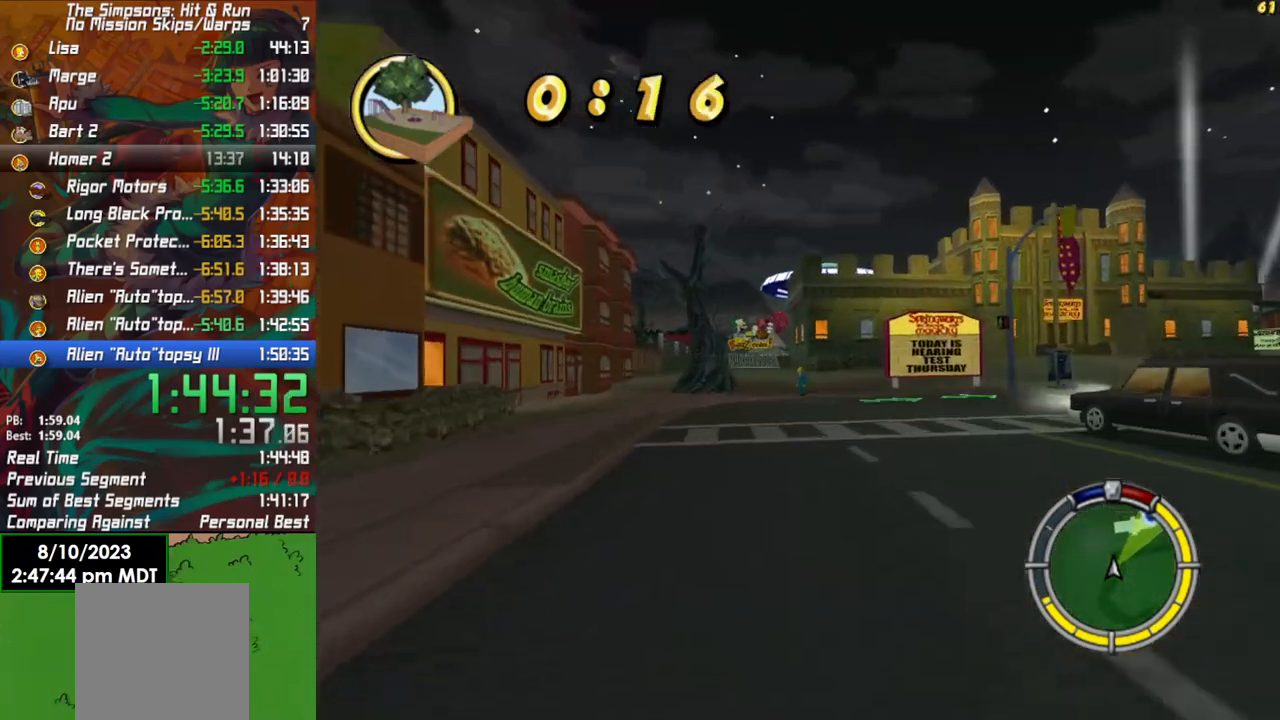
{"buttons": ["R2"], "left_stick": "center", "right_stick": "center", "events": [[133, "left_stick", "left"], [267, "left_stick", "center"], [350, "left_stick", "left"], [467, "left_stick", "center"]]}
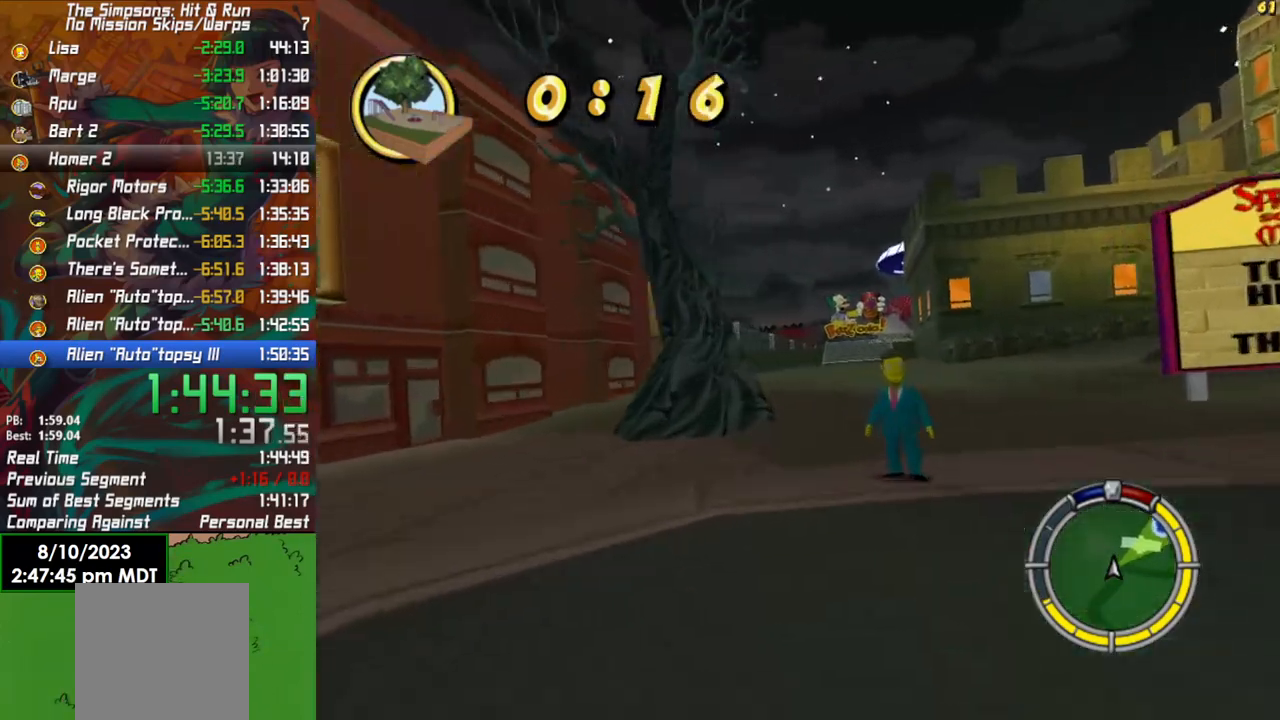
{"buttons": ["R2"], "left_stick": "center", "right_stick": "center", "events": [[233, "left_stick", "right"], [500, "left_stick", "center"]]}
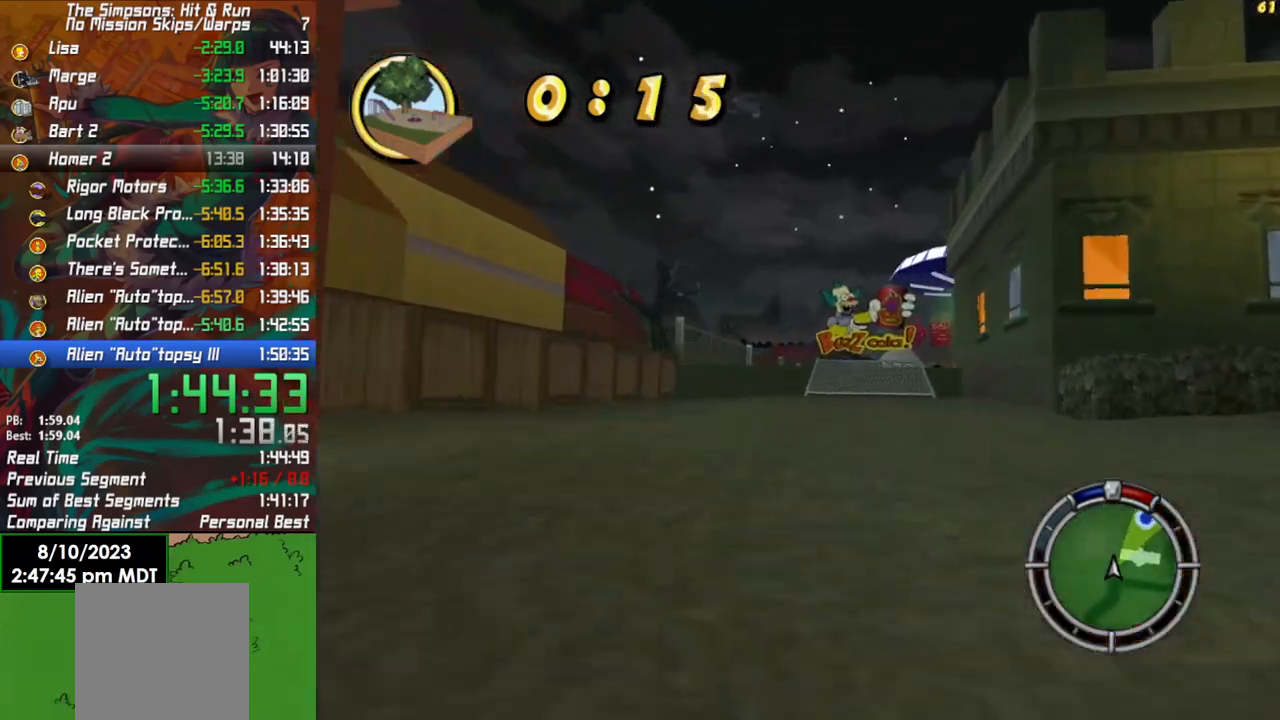
{"buttons": [], "left_stick": "right", "right_stick": "center", "events": [[83, "left_stick", "right"], [300, "R2", "up"]]}
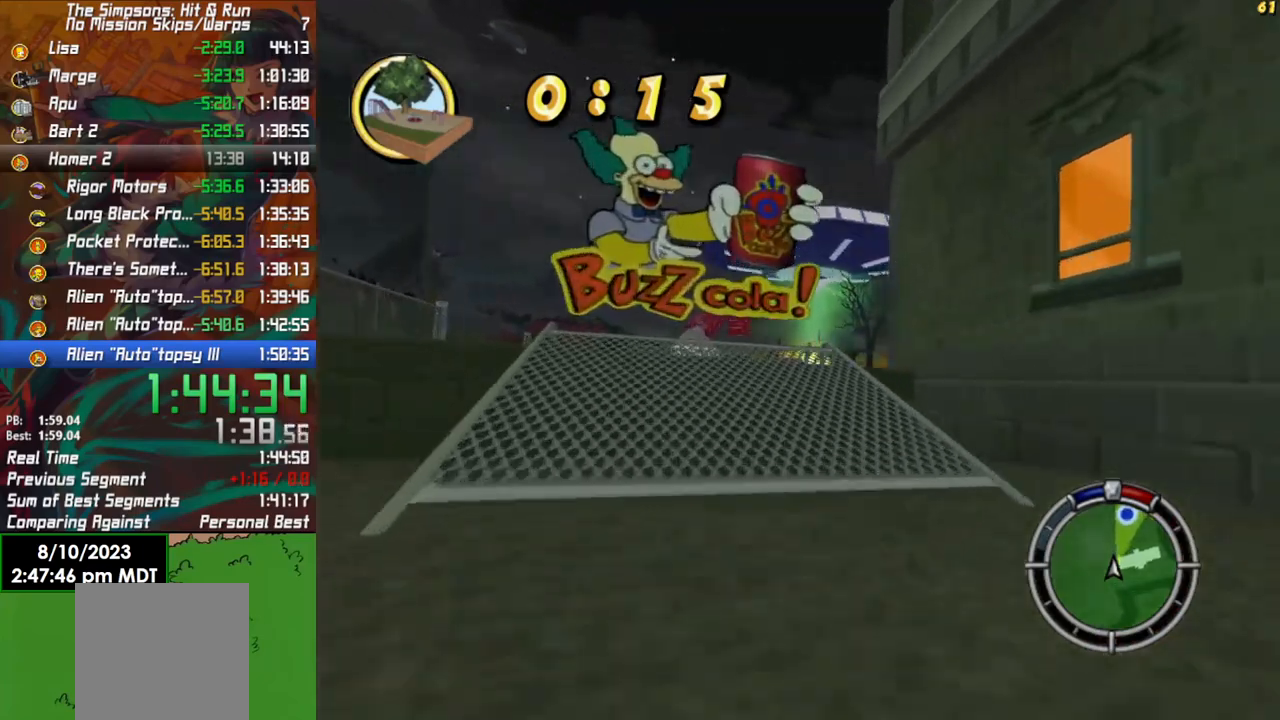
{"buttons": ["R2"], "left_stick": "right", "right_stick": "center", "events": [[150, "R2", "down"]]}
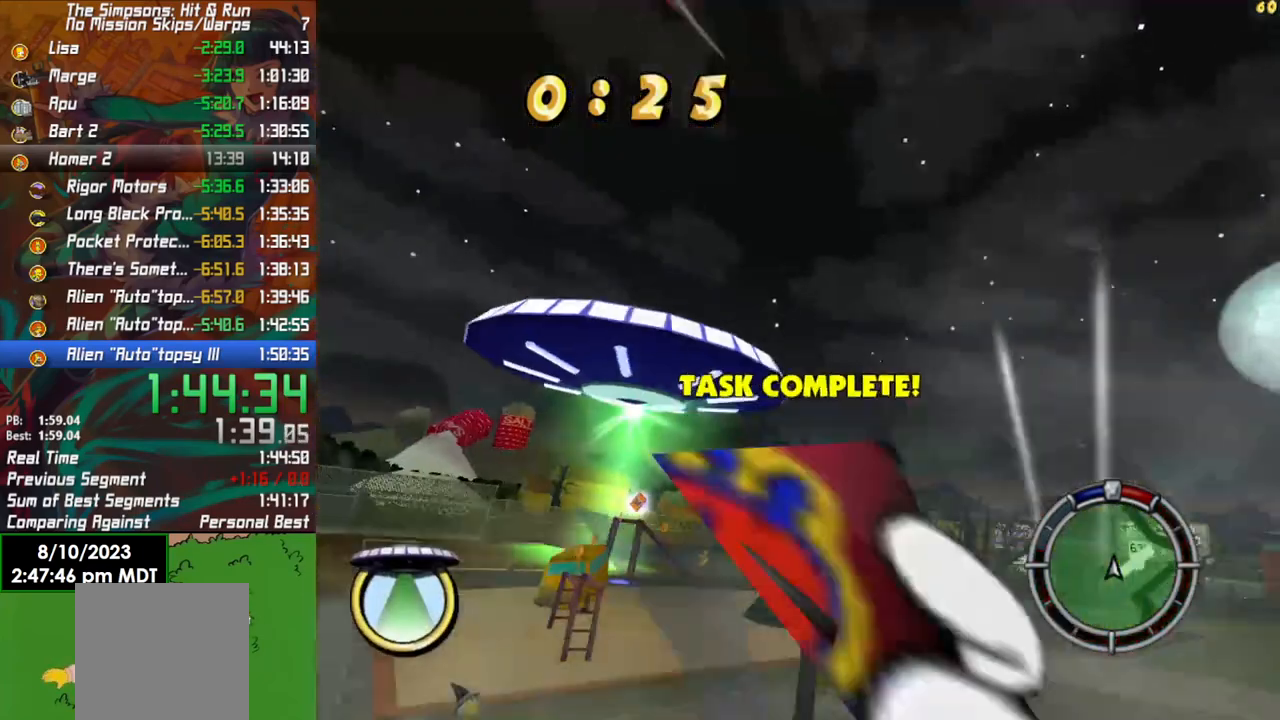
{"buttons": ["R2"], "left_stick": "right", "right_stick": "center", "events": []}
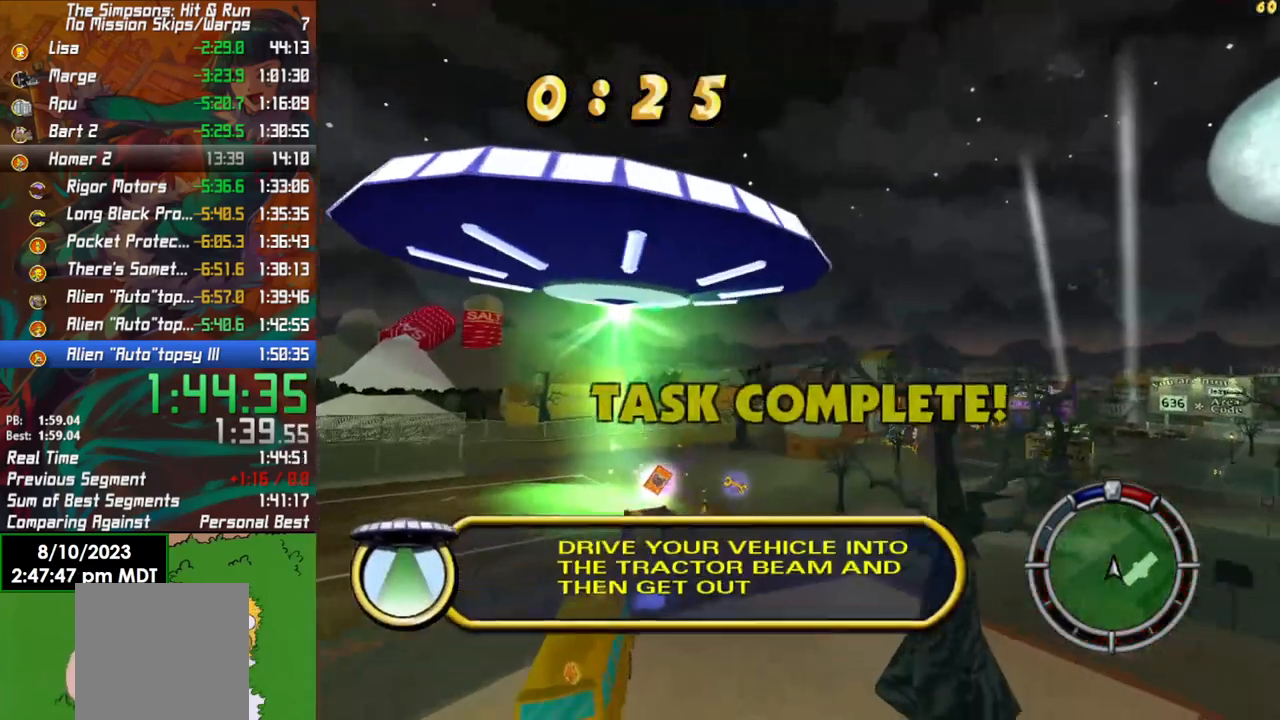
{"buttons": ["R2"], "left_stick": "right", "right_stick": "center", "events": []}
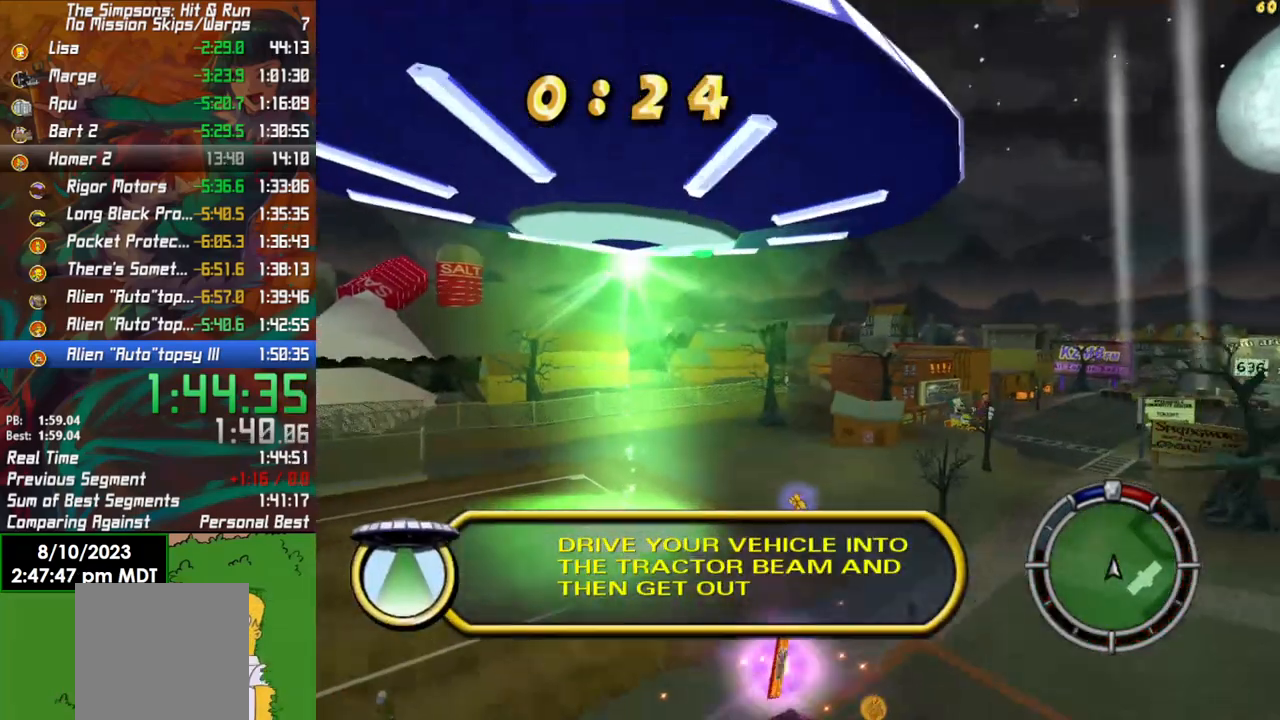
{"buttons": ["R2"], "left_stick": "right", "right_stick": "center", "events": [[283, "R2", "up"], [400, "R2", "down"]]}
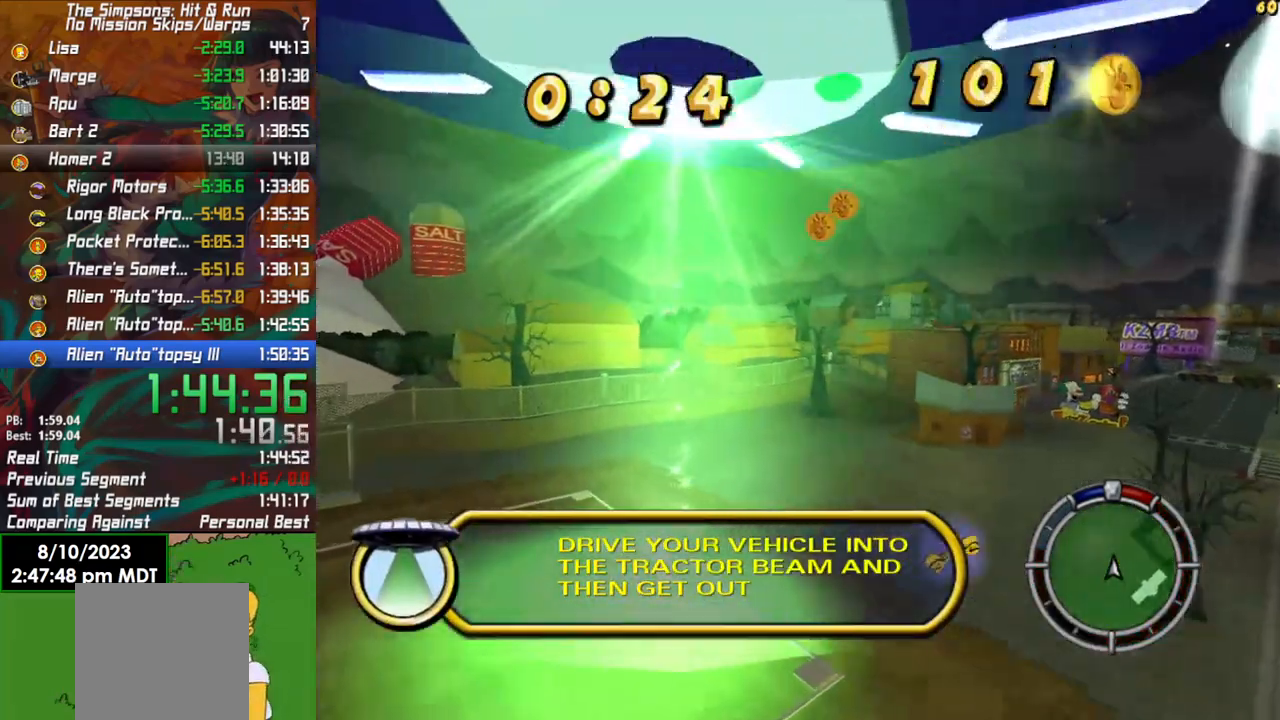
{"buttons": ["L2"], "left_stick": "right", "right_stick": "center", "events": [[33, "R2", "up"], [267, "L2", "down"]]}
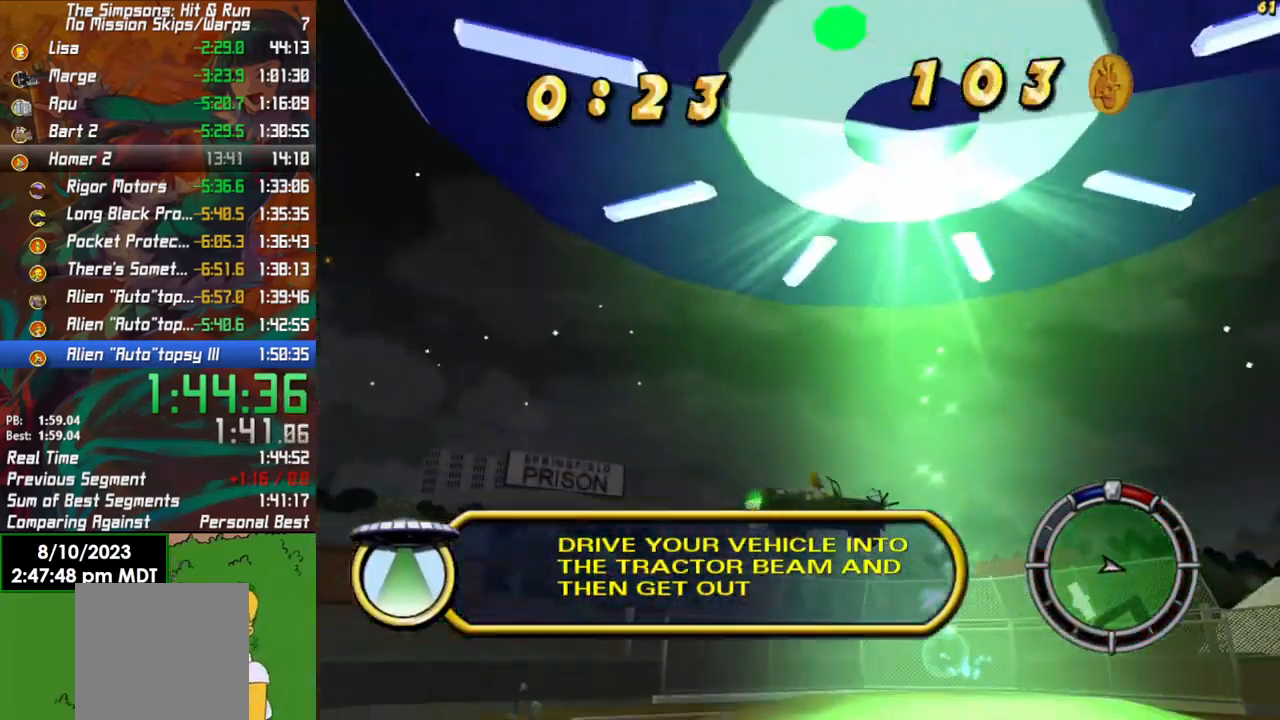
{"buttons": [], "left_stick": "center", "right_stick": "center", "events": [[183, "L2", "up"], [250, "left_stick", "center"]]}